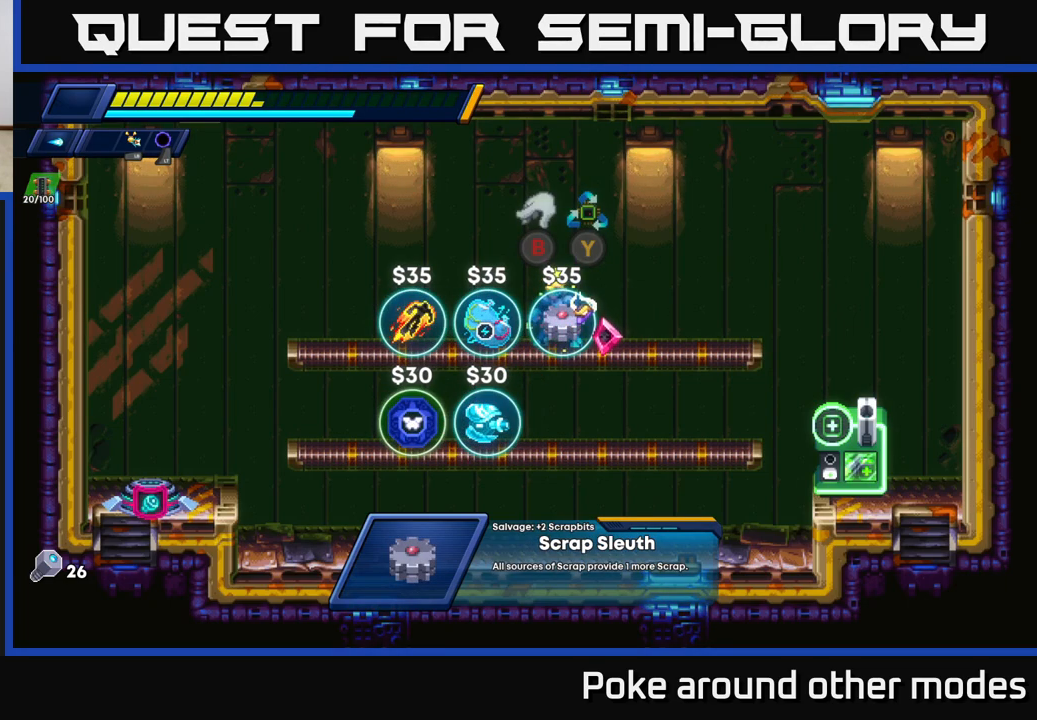
Gameplay with a controller (Xbox layout); each line is a JSON object with the inputs held at the frame after it. "events" lists button and stick changes between this image and that frame as [ms after this image, input, new state], when the widget could be followed in between.
{"buttons": [], "left_stick": "center", "right_stick": "center", "events": []}
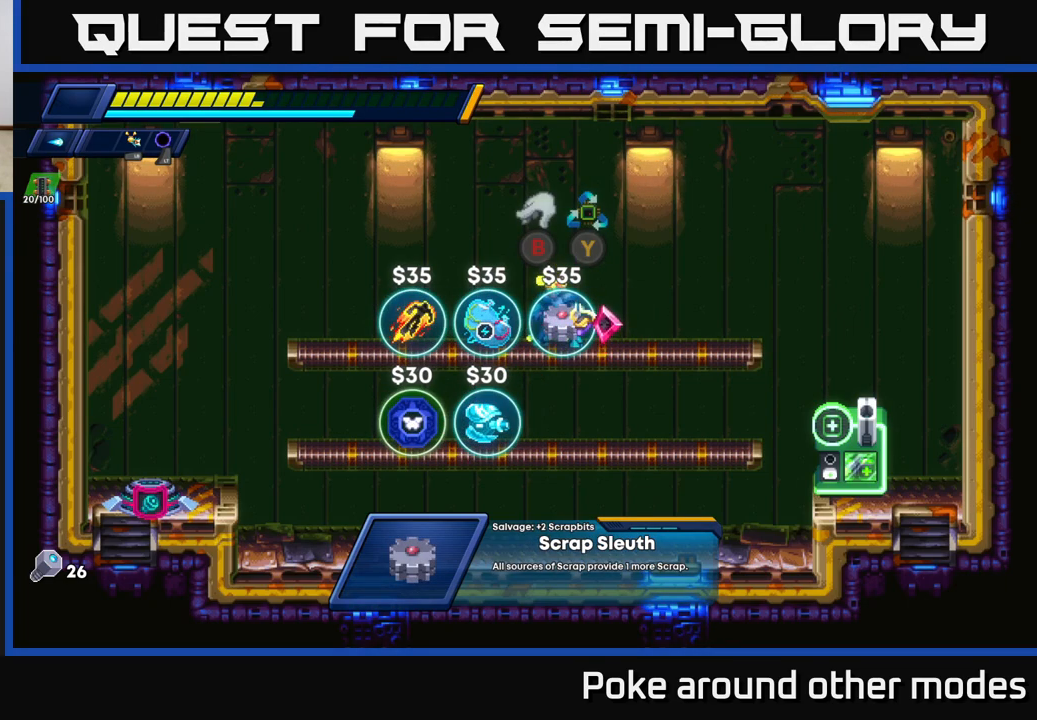
{"buttons": ["R2"], "left_stick": "left", "right_stick": "center", "events": [[50, "left_stick", "down"], [117, "B", "down"], [183, "B", "up"], [267, "left_stick", "down-left"], [400, "left_stick", "left"], [483, "R2", "down"]]}
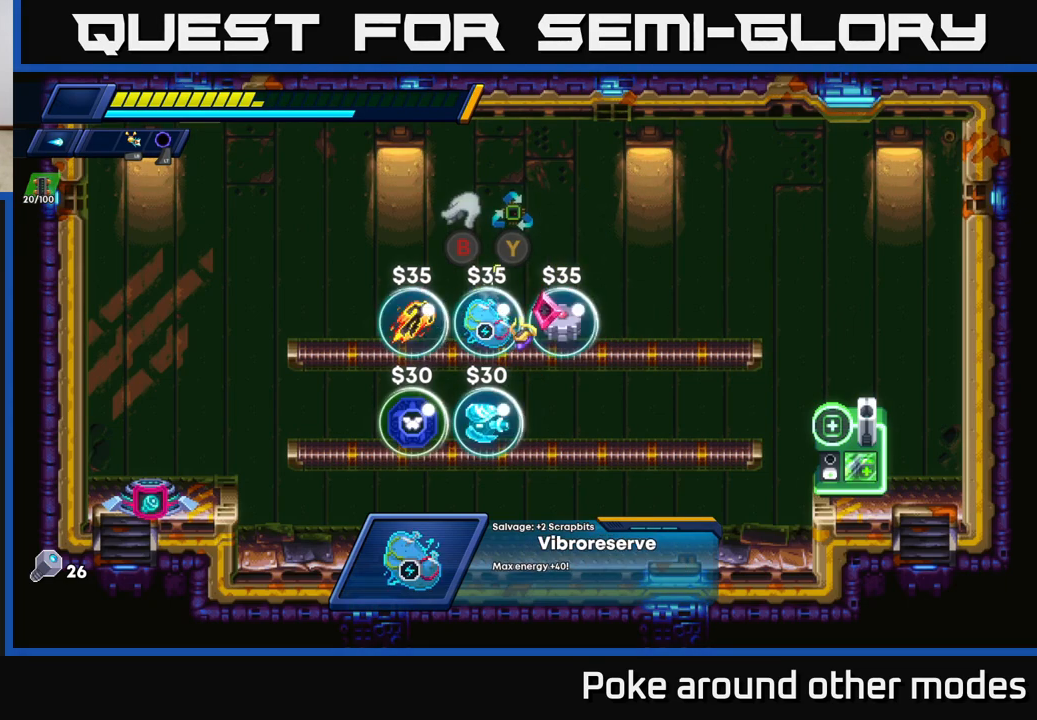
{"buttons": [], "left_stick": "left", "right_stick": "center", "events": [[400, "A", "down"], [433, "A", "up"], [450, "R2", "up"]]}
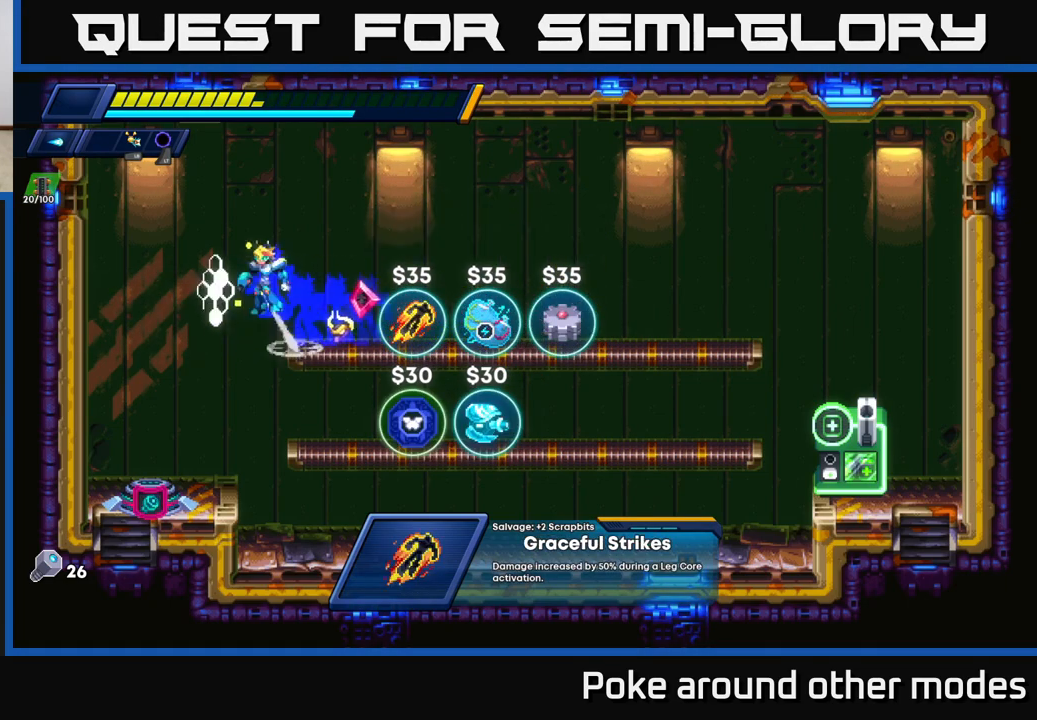
{"buttons": [], "left_stick": "right", "right_stick": "center", "events": [[350, "left_stick", "center"], [400, "left_stick", "right"]]}
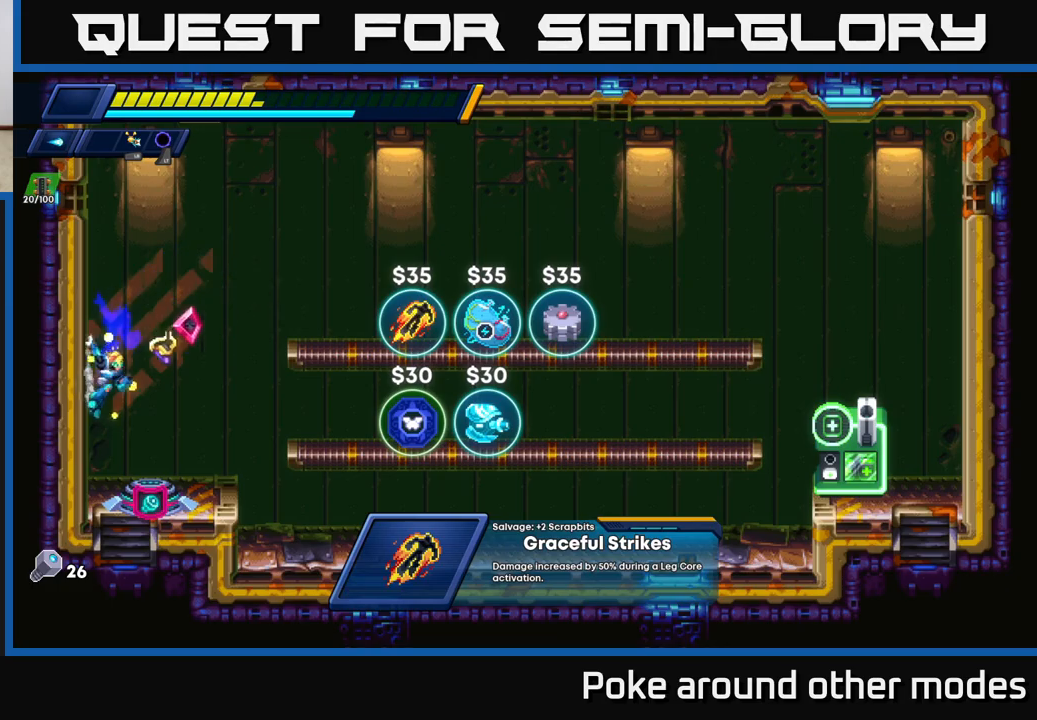
{"buttons": ["B"], "left_stick": "center", "right_stick": "center", "events": [[83, "left_stick", "center"], [300, "left_stick", "right"], [433, "B", "down"], [433, "left_stick", "center"]]}
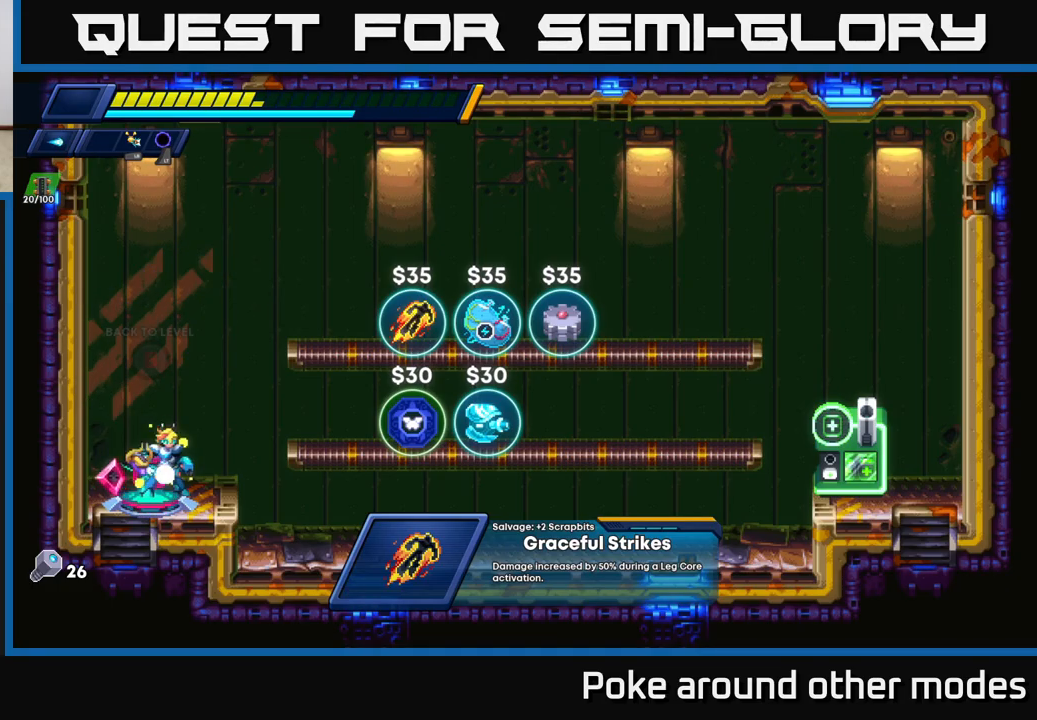
{"buttons": [], "left_stick": "center", "right_stick": "center", "events": [[33, "B", "up"], [150, "B", "down"], [250, "B", "up"]]}
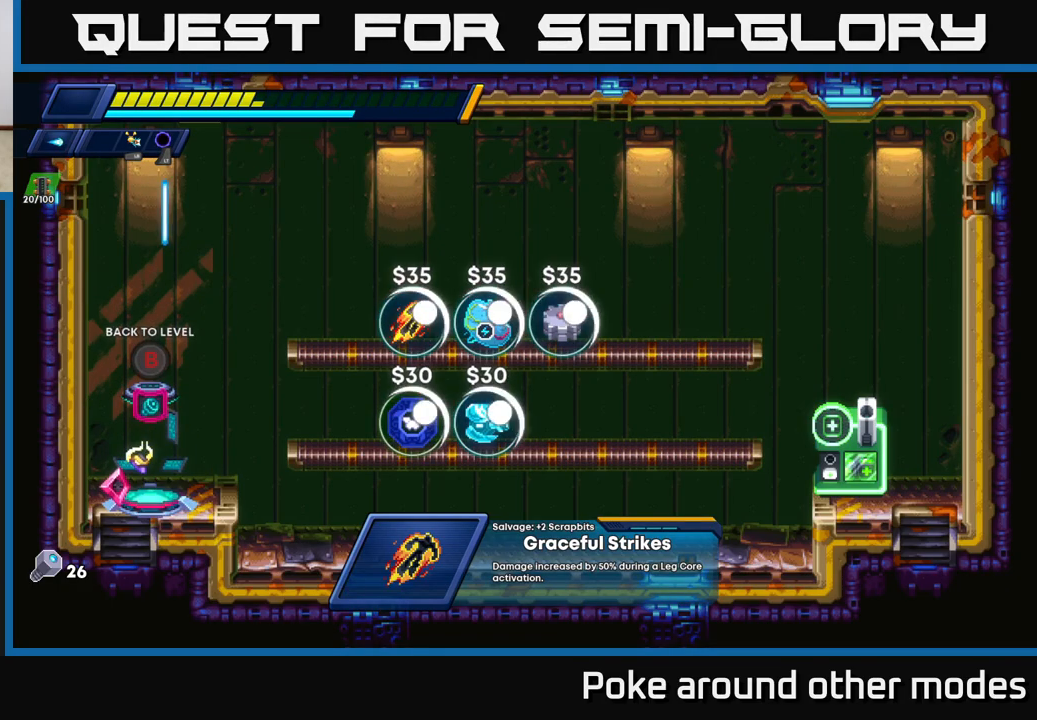
{"buttons": [], "left_stick": "center", "right_stick": "center", "events": []}
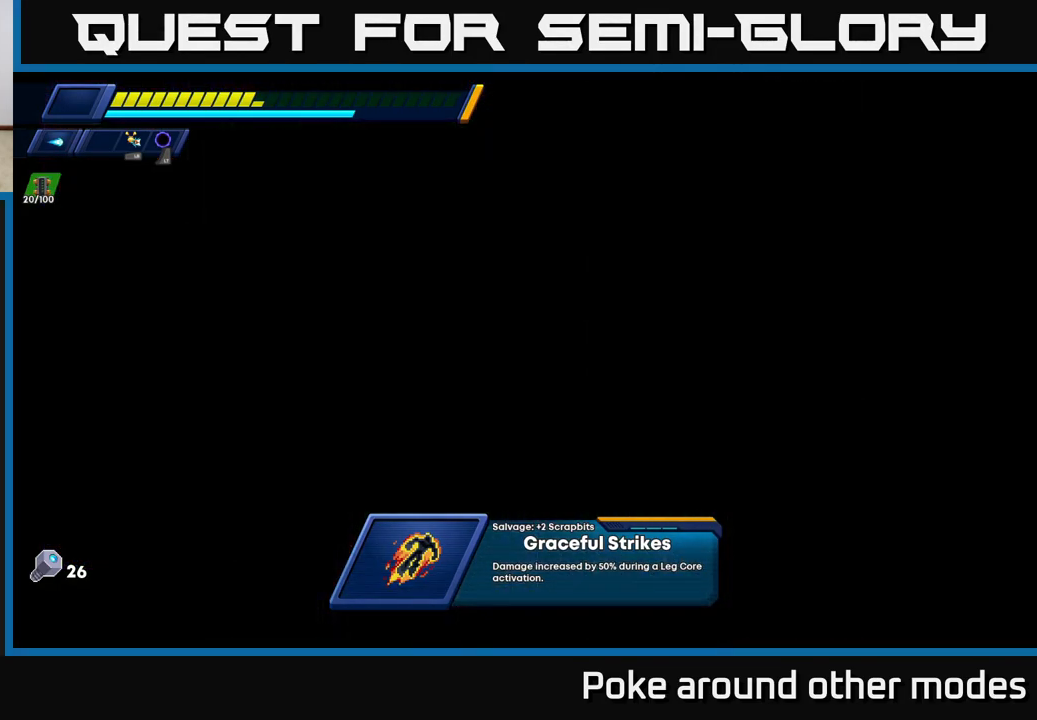
{"buttons": ["R2"], "left_stick": "right", "right_stick": "center", "events": [[150, "left_stick", "right"], [383, "R2", "down"]]}
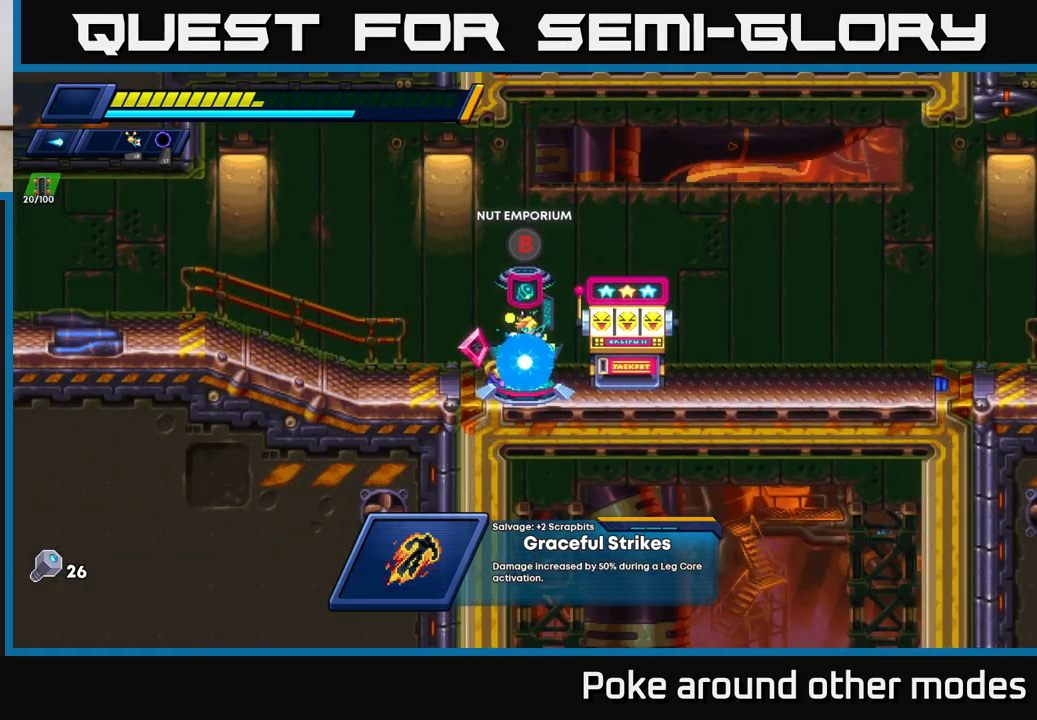
{"buttons": ["R2"], "left_stick": "right", "right_stick": "center", "events": [[33, "R2", "up"], [117, "R2", "down"]]}
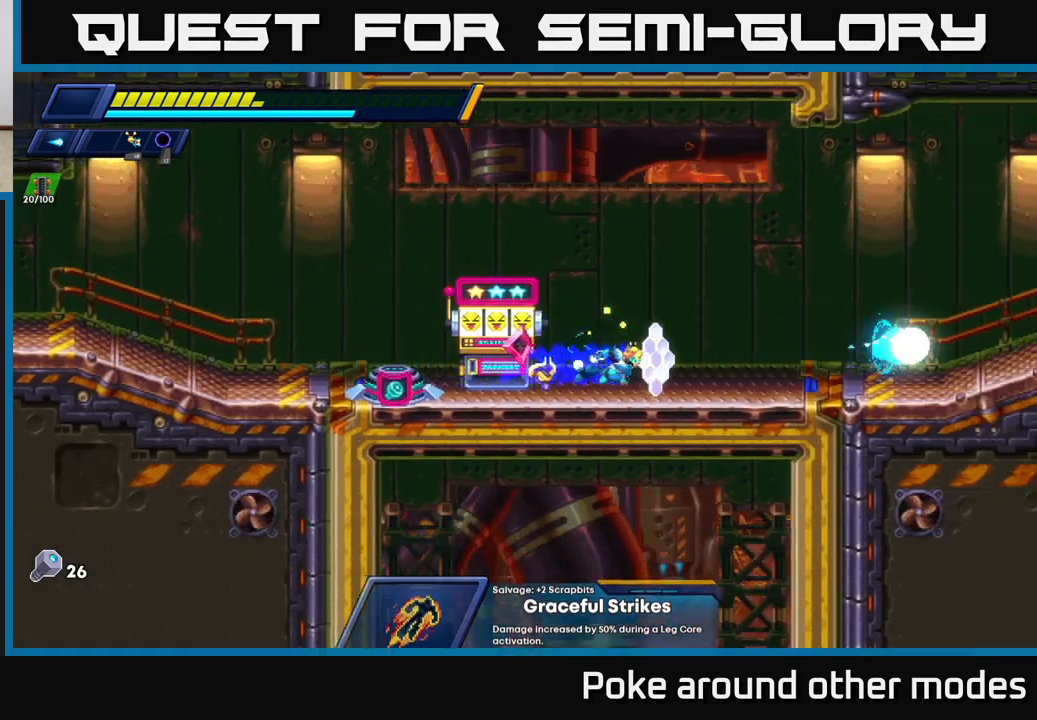
{"buttons": ["A", "R2"], "left_stick": "right", "right_stick": "center", "events": [[67, "R2", "up"], [150, "R2", "down"], [417, "A", "down"]]}
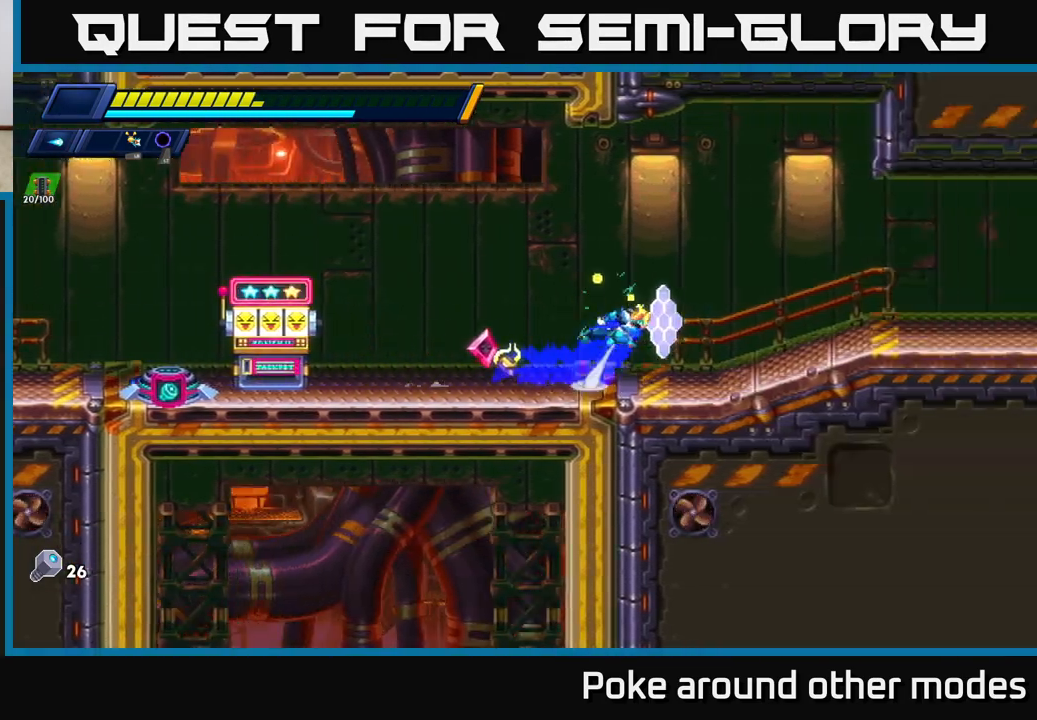
{"buttons": [], "left_stick": "right", "right_stick": "center", "events": [[17, "X", "down"], [167, "X", "up"], [267, "X", "down"], [333, "A", "up"], [417, "R2", "up"], [433, "X", "up"]]}
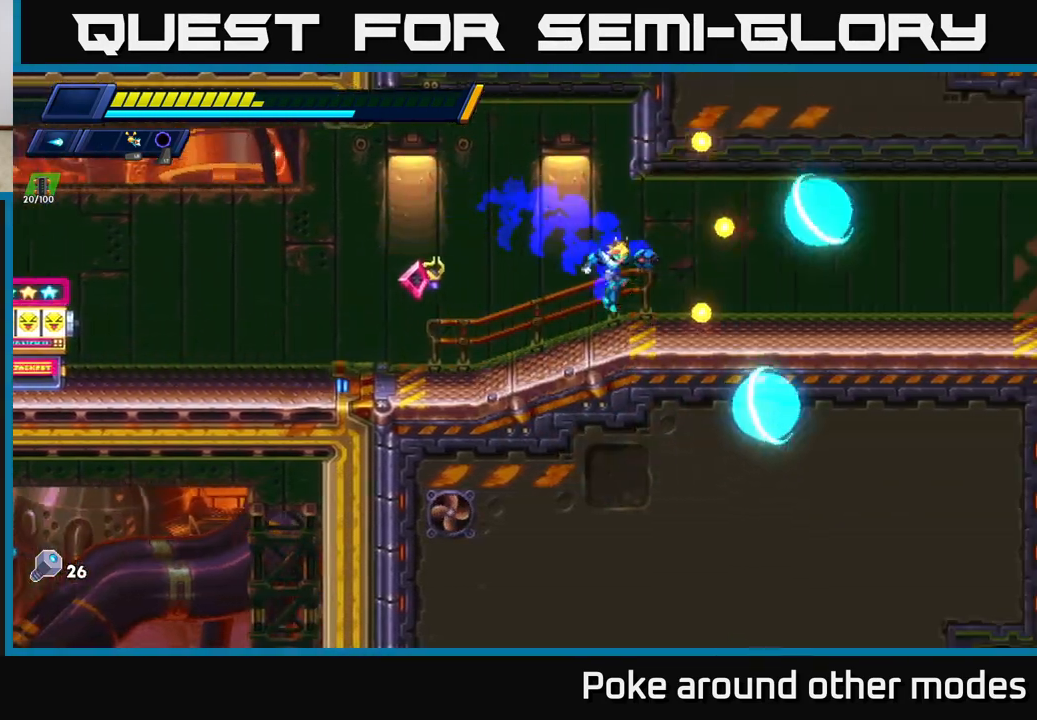
{"buttons": ["R2"], "left_stick": "right", "right_stick": "center", "events": [[17, "X", "down"], [133, "R2", "down"], [150, "X", "up"]]}
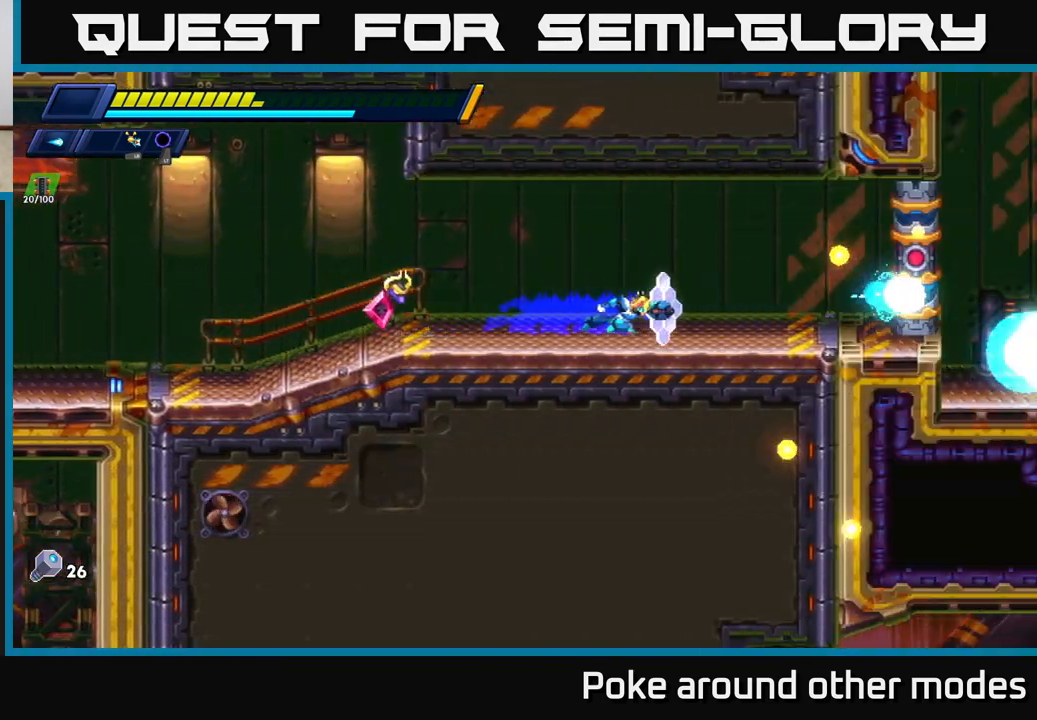
{"buttons": ["A", "R2"], "left_stick": "right", "right_stick": "center", "events": [[100, "R2", "up"], [150, "R2", "down"], [300, "X", "down"], [433, "A", "down"], [483, "X", "up"]]}
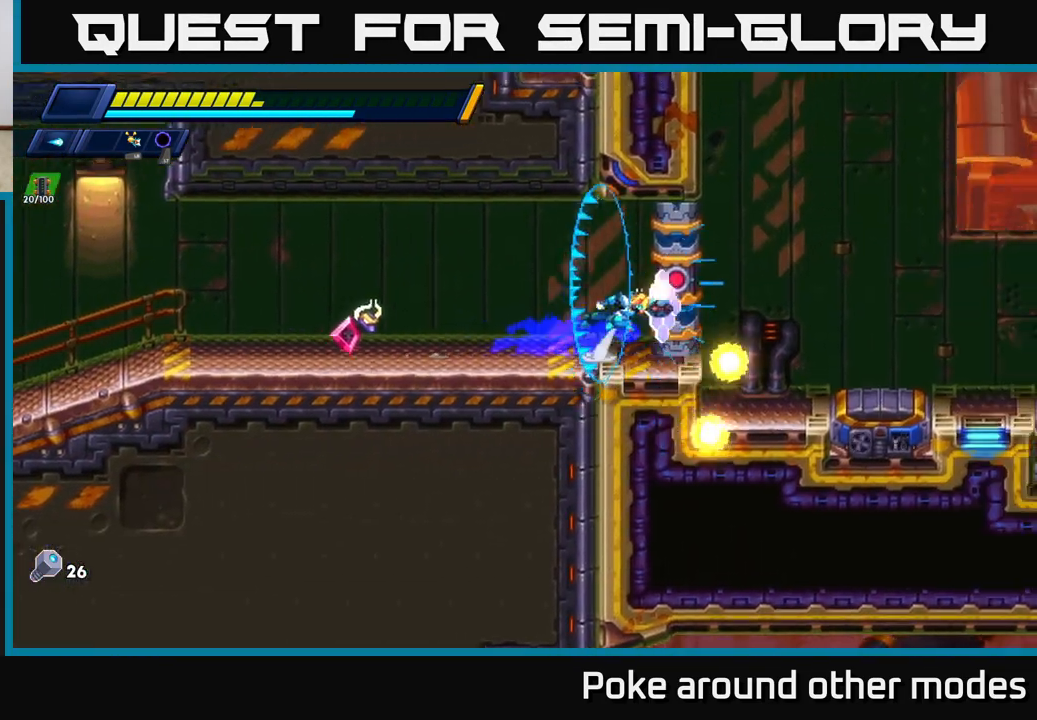
{"buttons": [], "left_stick": "center", "right_stick": "center", "events": [[100, "R2", "up"], [117, "A", "up"], [317, "left_stick", "up-right"], [417, "left_stick", "center"]]}
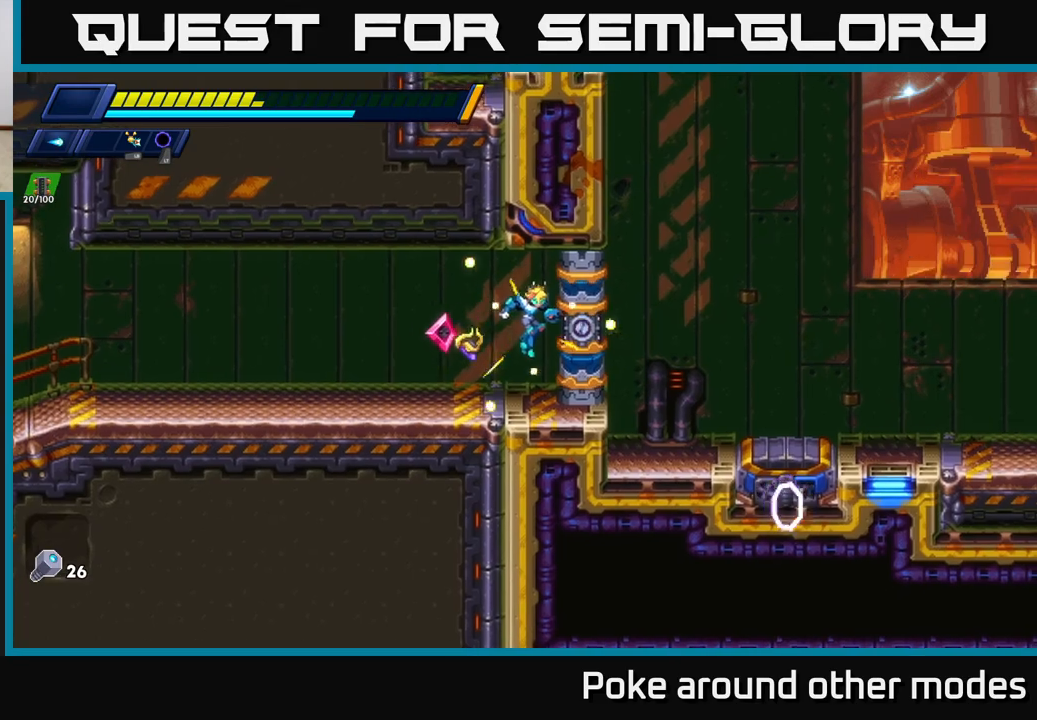
{"buttons": [], "left_stick": "right", "right_stick": "center", "events": [[117, "left_stick", "right"]]}
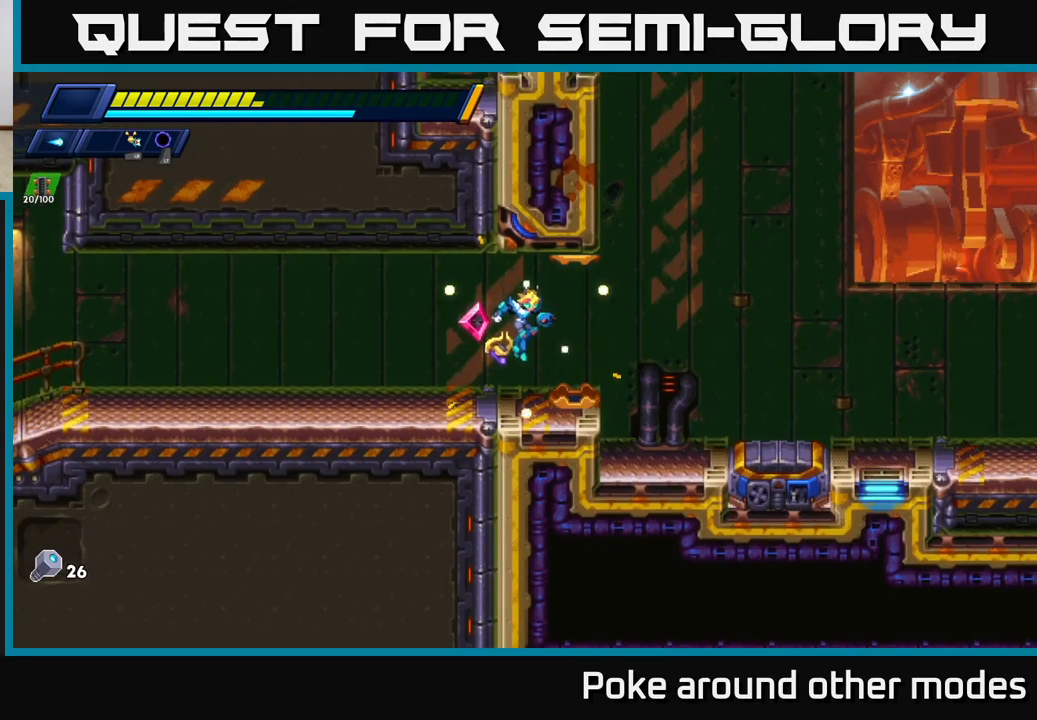
{"buttons": [], "left_stick": "right", "right_stick": "center", "events": []}
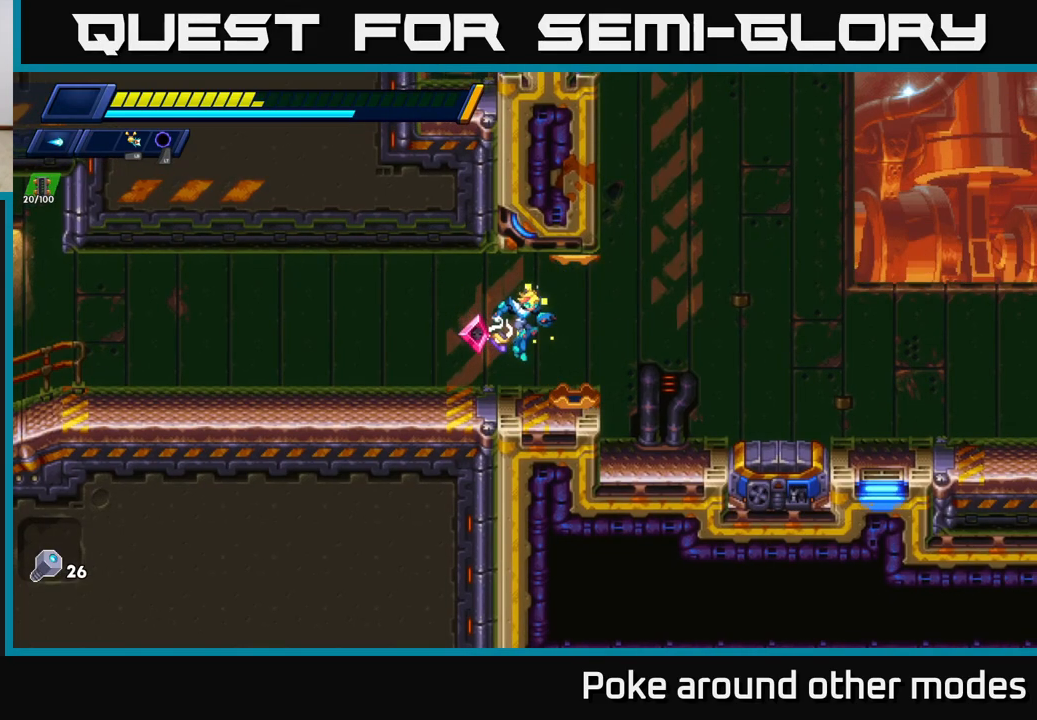
{"buttons": [], "left_stick": "right", "right_stick": "center", "events": []}
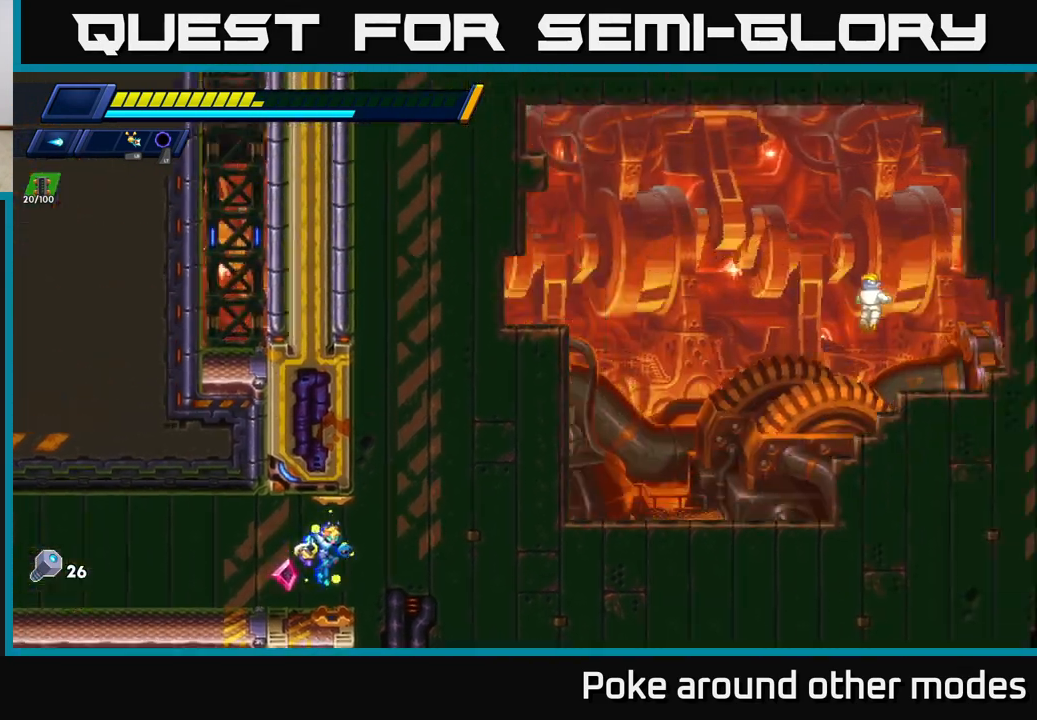
{"buttons": ["R2"], "left_stick": "right", "right_stick": "center", "events": [[383, "R2", "down"]]}
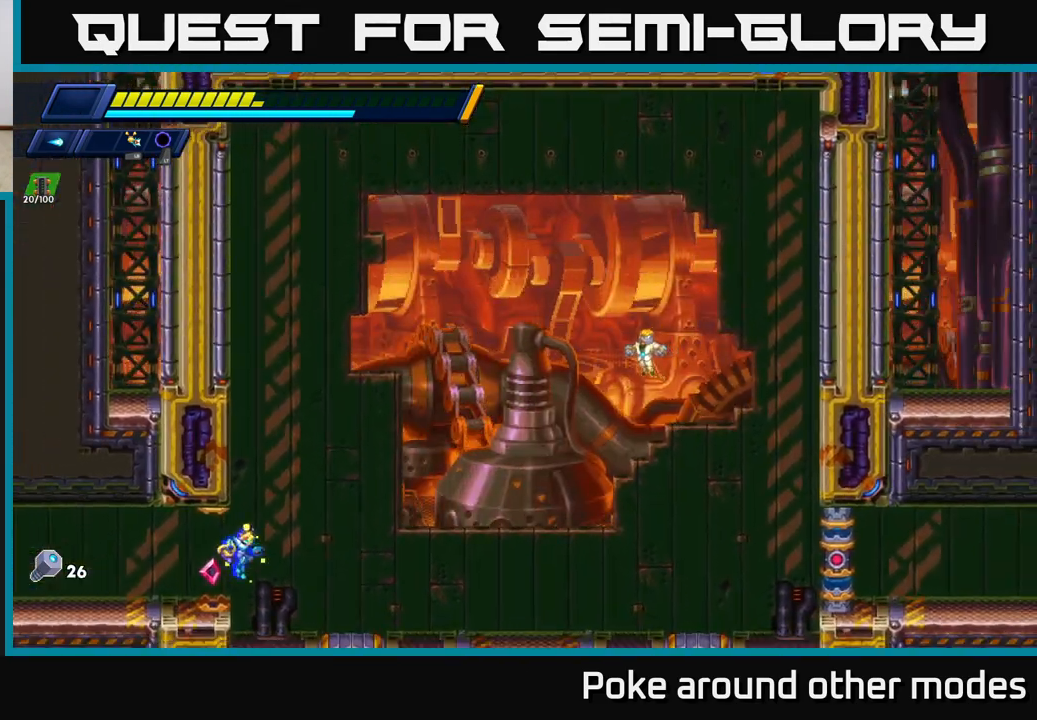
{"buttons": ["R2"], "left_stick": "right", "right_stick": "center", "events": [[50, "R2", "up"], [167, "R2", "down"], [350, "R2", "up"], [450, "R2", "down"]]}
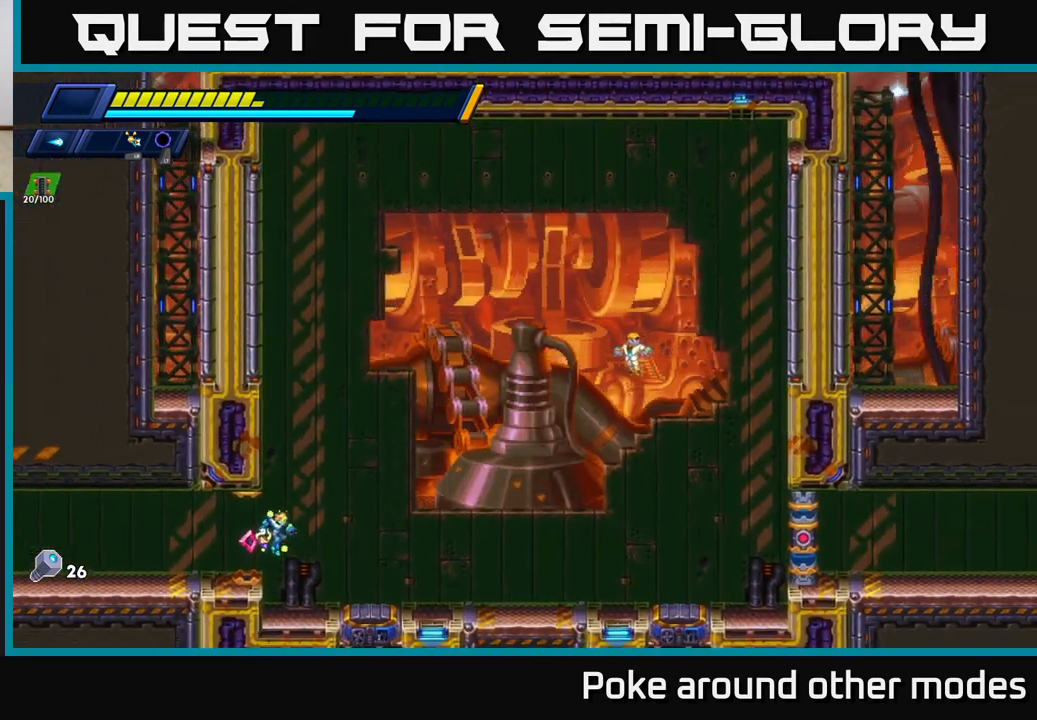
{"buttons": [], "left_stick": "center", "right_stick": "center", "events": [[150, "R2", "up"], [217, "R2", "down"], [267, "A", "down"], [417, "left_stick", "center"], [500, "A", "up"], [500, "R2", "up"]]}
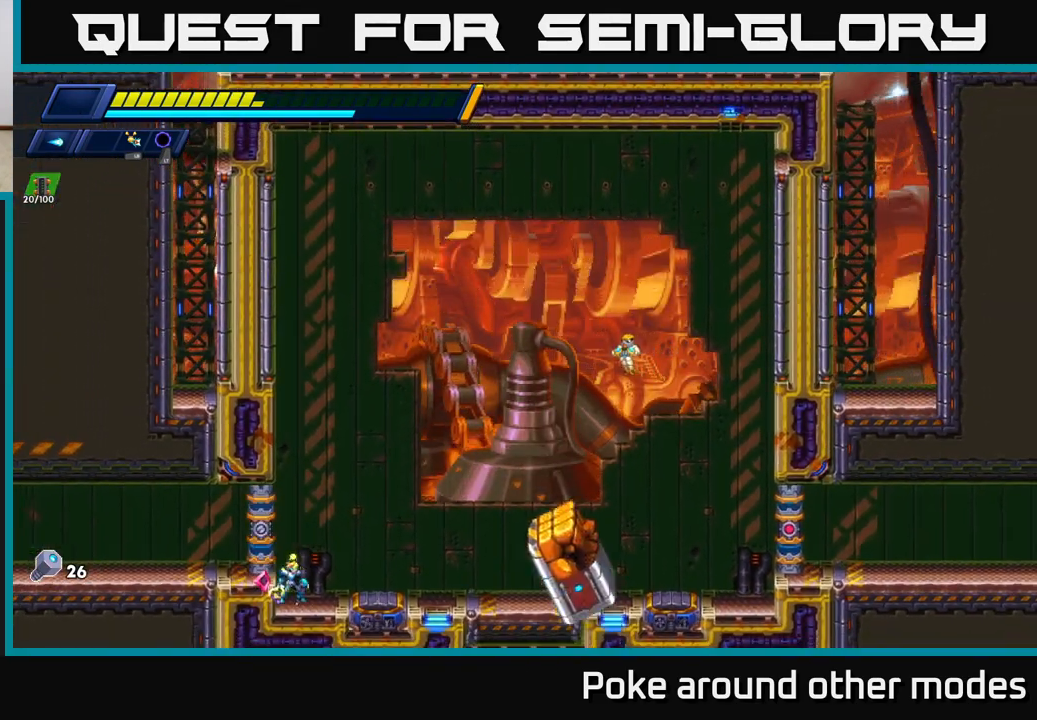
{"buttons": [], "left_stick": "left", "right_stick": "center", "events": [[50, "left_stick", "right"], [233, "A", "down"], [300, "left_stick", "center"], [350, "left_stick", "left"], [450, "A", "up"]]}
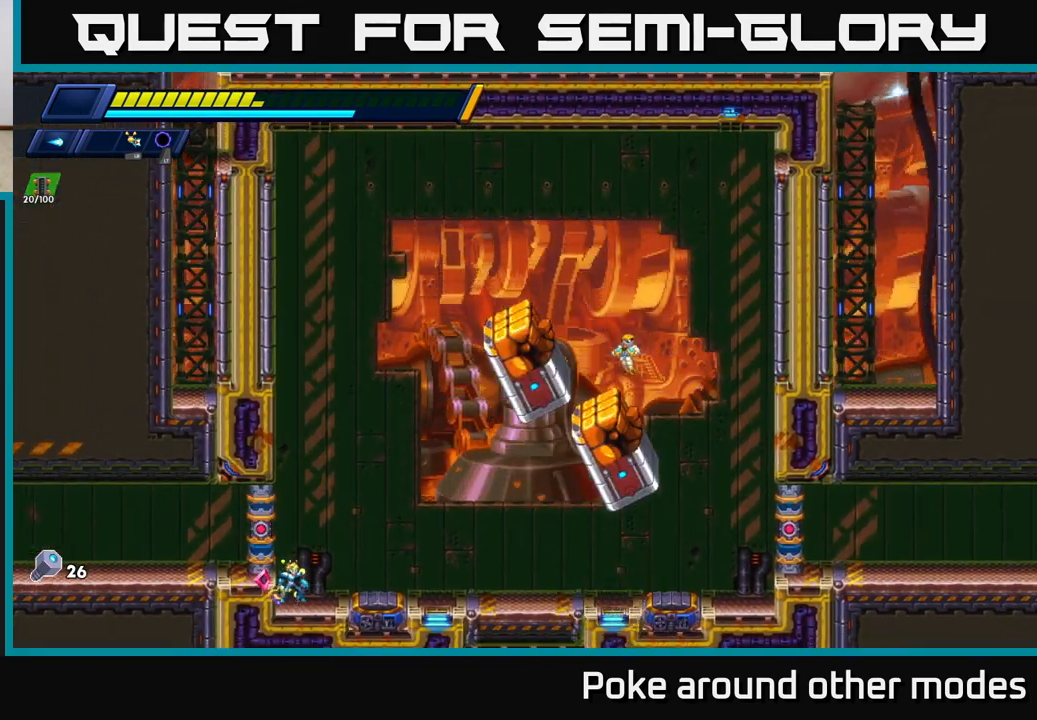
{"buttons": [], "left_stick": "left", "right_stick": "center", "events": [[117, "A", "down"], [117, "left_stick", "center"], [350, "A", "up"], [400, "left_stick", "left"]]}
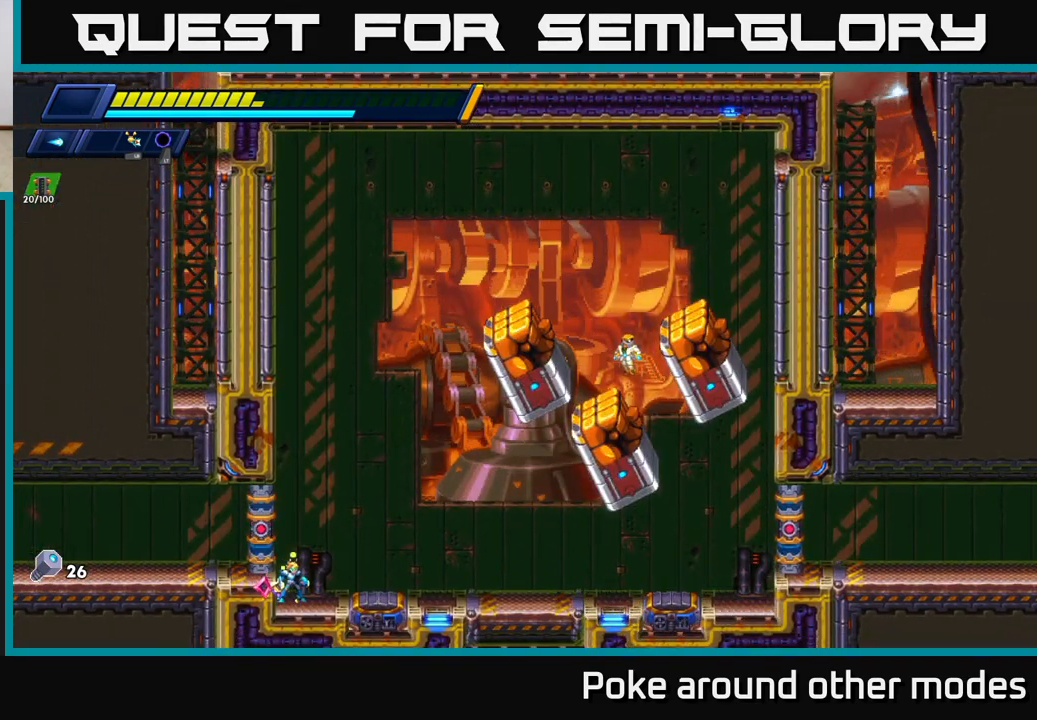
{"buttons": ["A"], "left_stick": "left", "right_stick": "center", "events": [[33, "A", "down"], [50, "R2", "down"], [233, "A", "up"], [417, "R2", "up"], [500, "A", "down"]]}
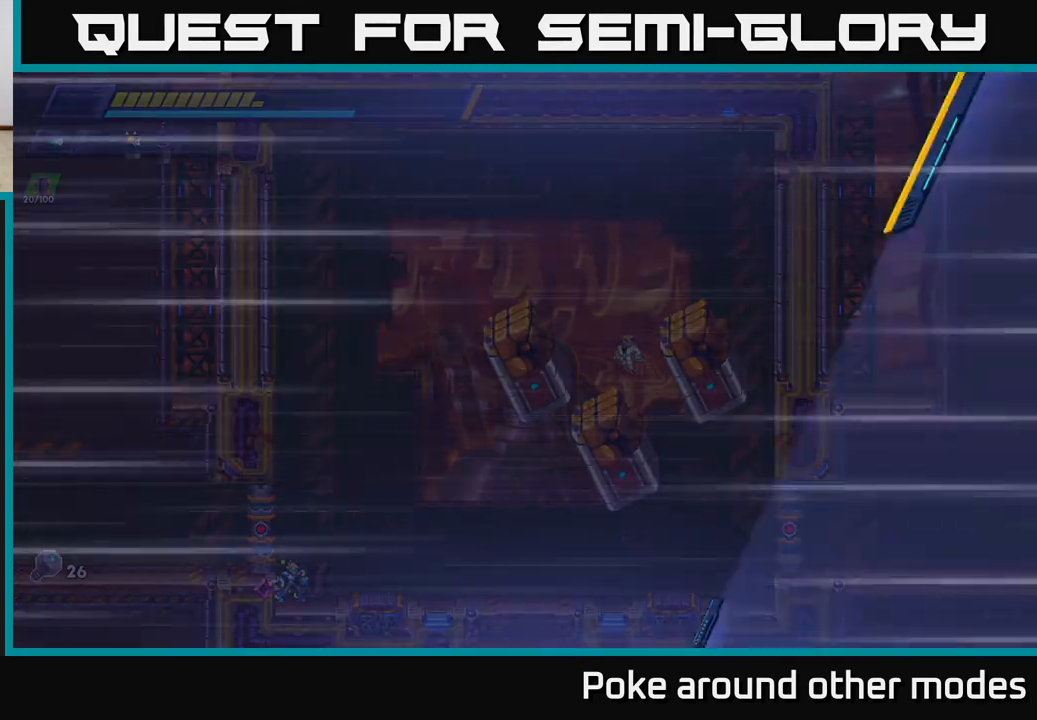
{"buttons": ["A"], "left_stick": "left", "right_stick": "center", "events": [[217, "A", "up"], [367, "A", "down"]]}
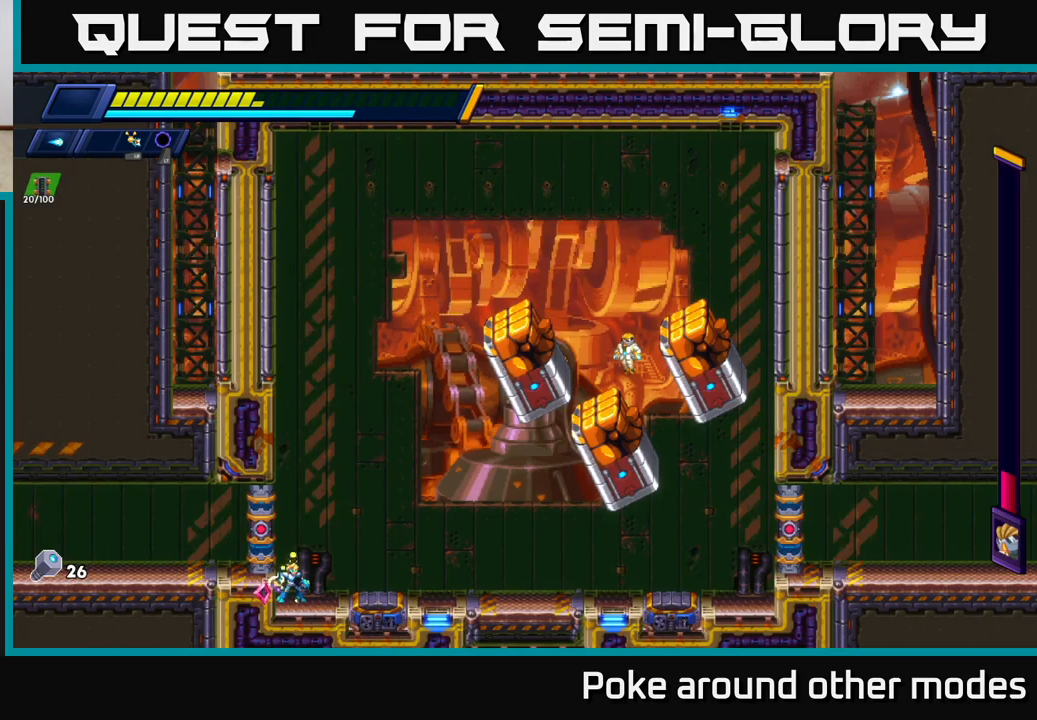
{"buttons": [], "left_stick": "left", "right_stick": "center", "events": [[33, "A", "up"], [283, "A", "down"], [283, "R2", "down"], [483, "R2", "up"], [500, "A", "up"]]}
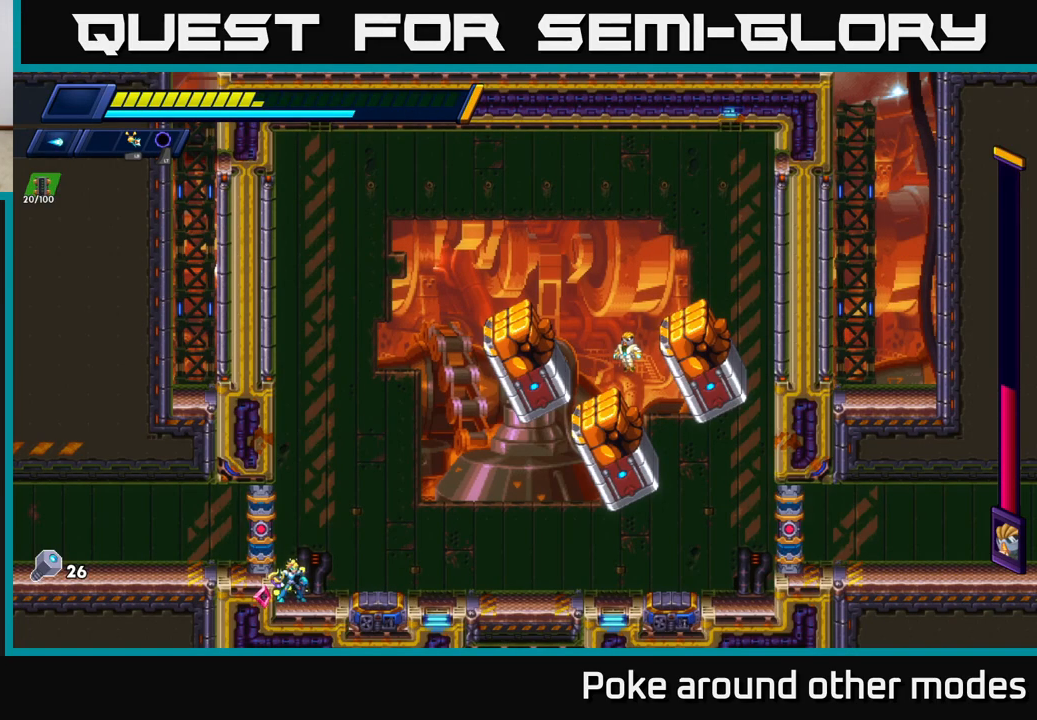
{"buttons": [], "left_stick": "left", "right_stick": "center", "events": []}
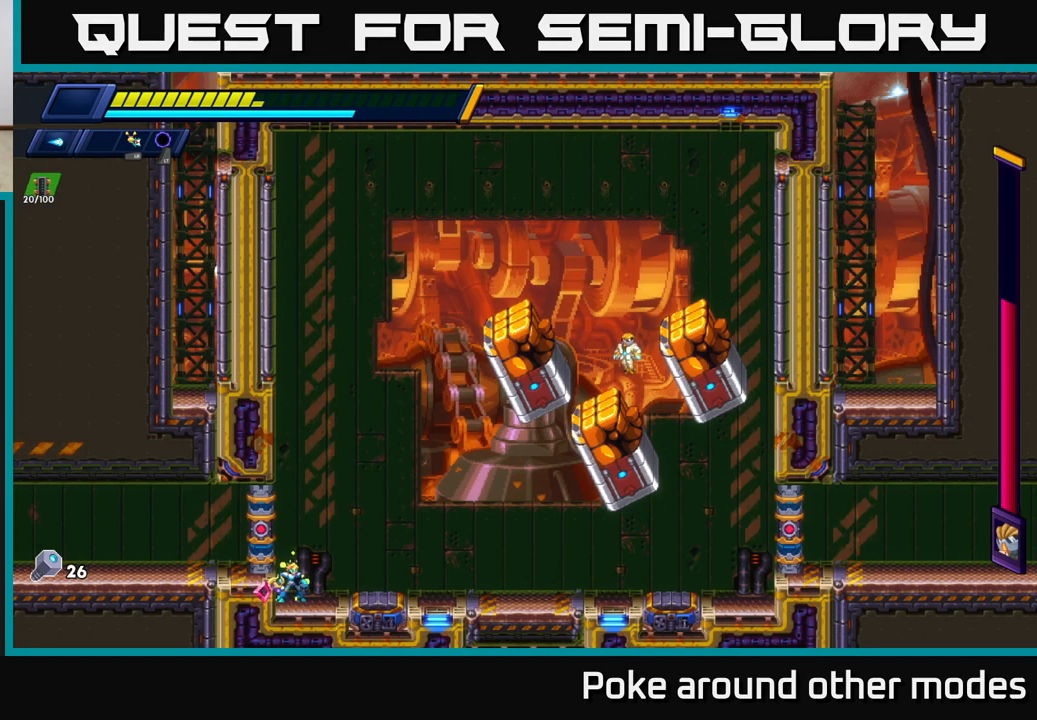
{"buttons": ["R2"], "left_stick": "left", "right_stick": "center", "events": [[183, "R2", "down"], [217, "A", "down"], [400, "A", "up"]]}
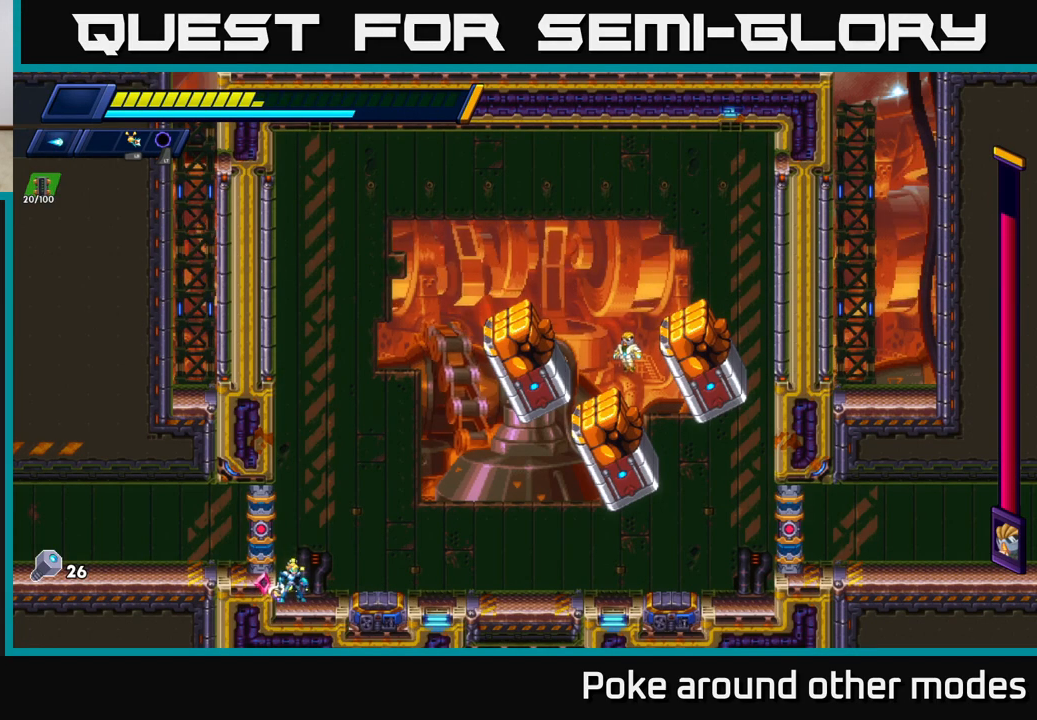
{"buttons": ["A", "R2"], "left_stick": "left", "right_stick": "center", "events": [[33, "A", "down"], [183, "A", "up"], [267, "A", "down"], [417, "A", "up"], [483, "A", "down"]]}
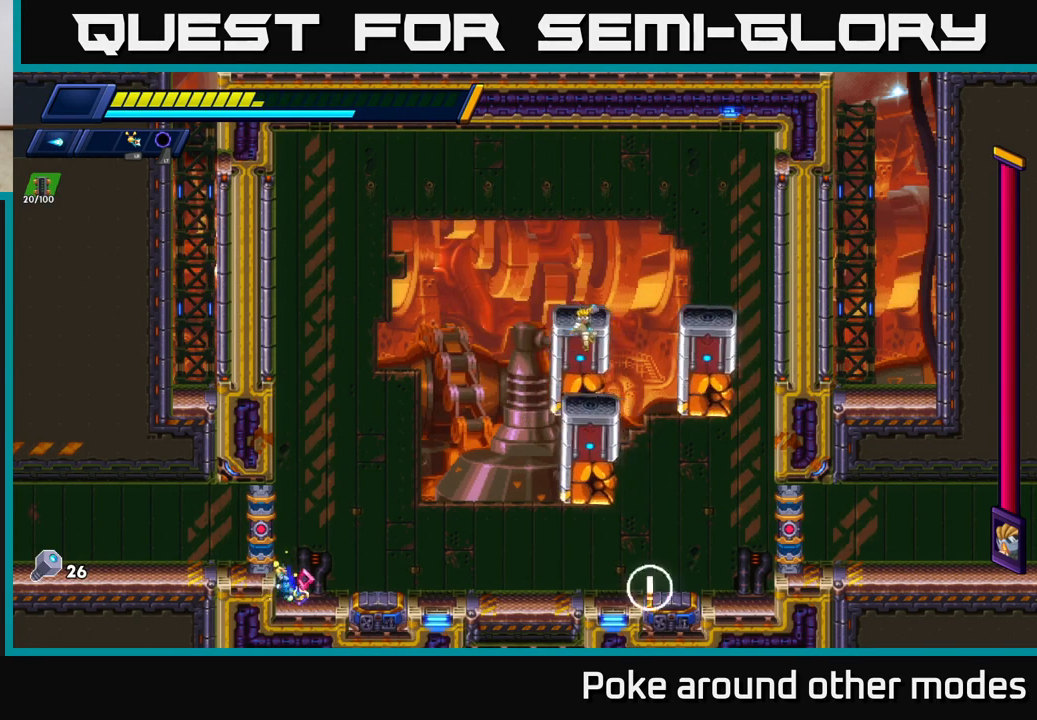
{"buttons": ["A", "R2"], "left_stick": "left", "right_stick": "center", "events": [[150, "A", "up"], [217, "A", "down"], [383, "A", "up"], [450, "A", "down"]]}
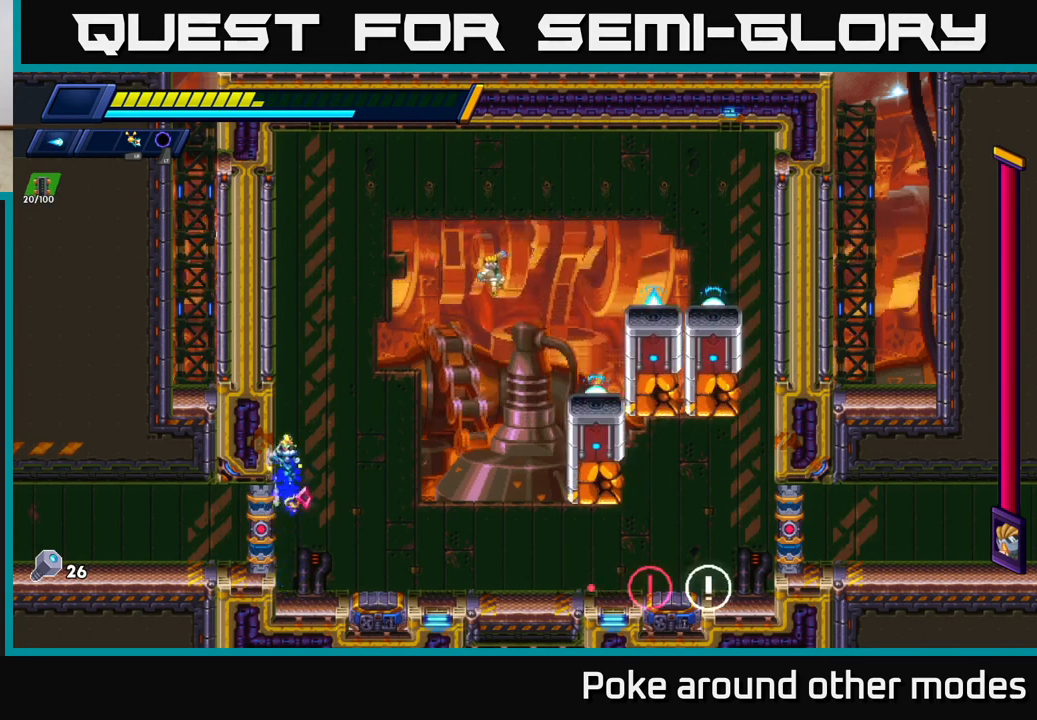
{"buttons": ["A", "R2"], "left_stick": "left", "right_stick": "center", "events": [[233, "X", "down"], [283, "A", "up"], [383, "X", "up"], [433, "A", "down"]]}